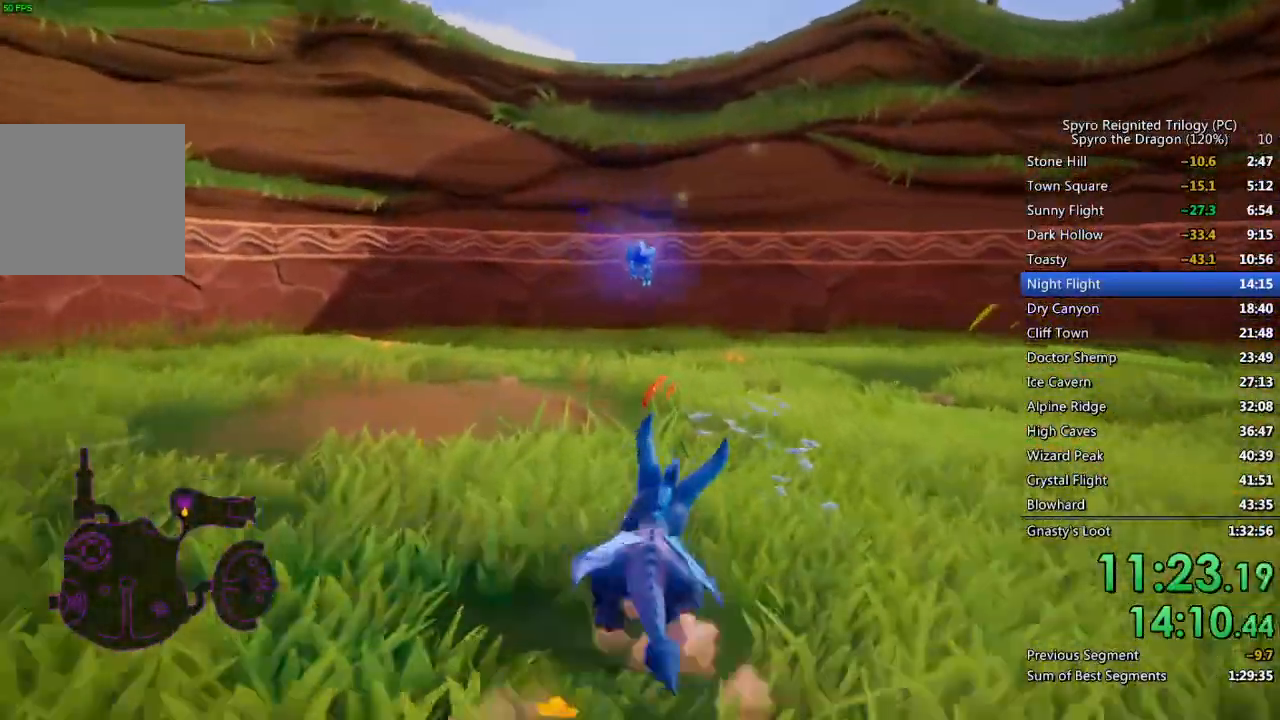
Gameplay with a controller (PlayStation layout); each line is a JSON object with the inputs held at the frame after it. "events" lists button and stick changes between this image and that frame as [ms after this image, input, new state], when the widget could be followed in between.
{"buttons": [], "left_stick": "down-right", "right_stick": "right", "events": [[250, "right_stick", "right"], [267, "SQUARE", "up"], [267, "left_stick", "down"], [367, "left_stick", "down-right"]]}
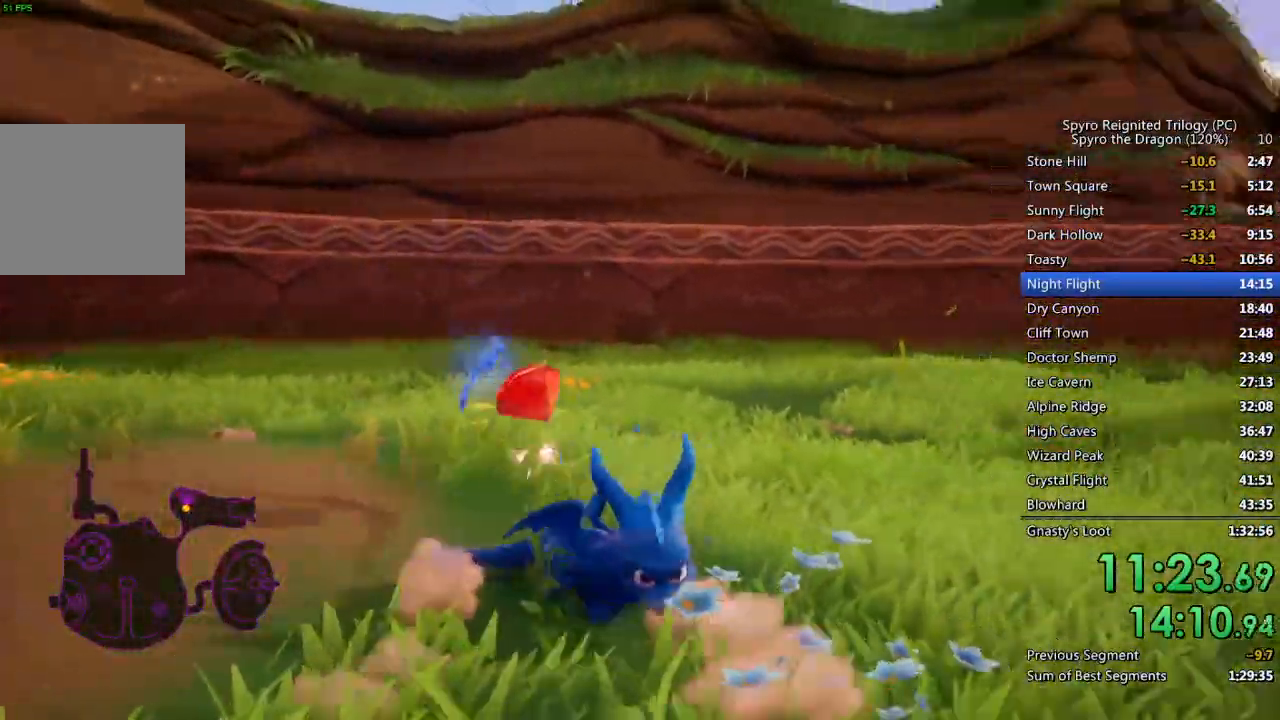
{"buttons": ["SQUARE"], "left_stick": "center", "right_stick": "center", "events": [[33, "SQUARE", "down"], [167, "right_stick", "center"], [250, "left_stick", "right"], [417, "left_stick", "center"]]}
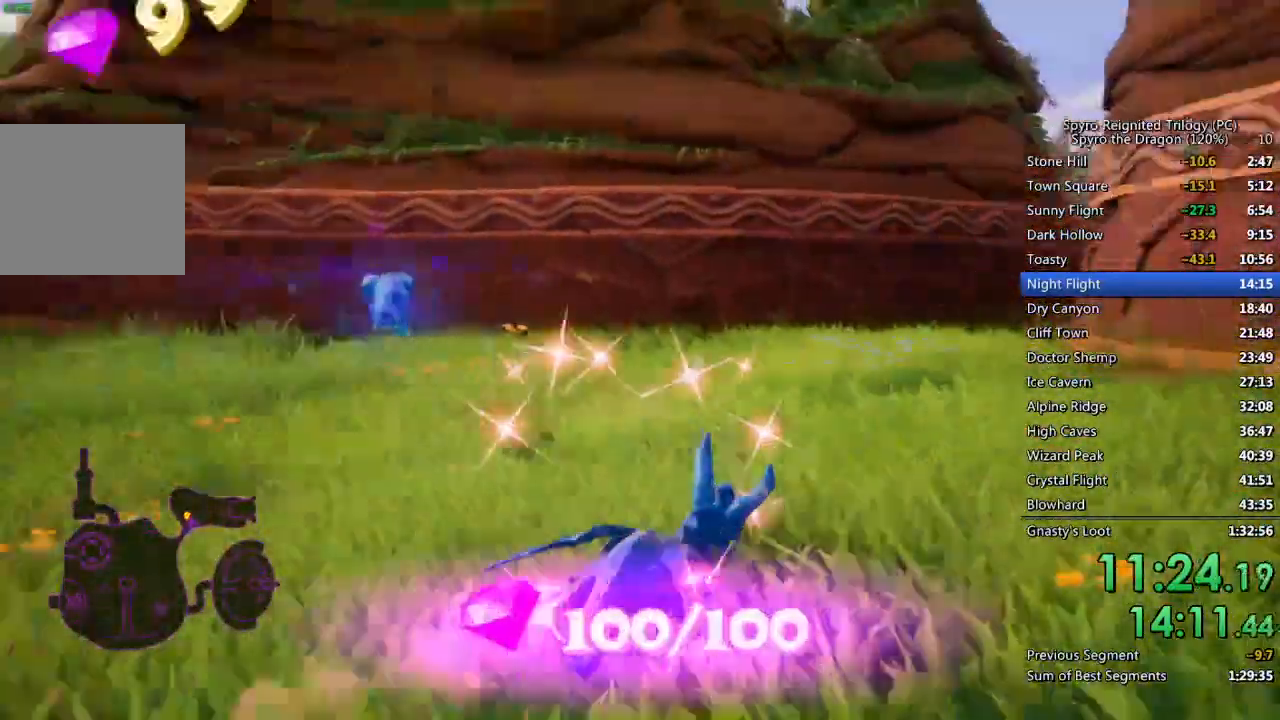
{"buttons": ["SQUARE"], "left_stick": "center", "right_stick": "center", "events": [[200, "left_stick", "right"], [333, "left_stick", "center"], [383, "left_stick", "left"], [467, "left_stick", "center"]]}
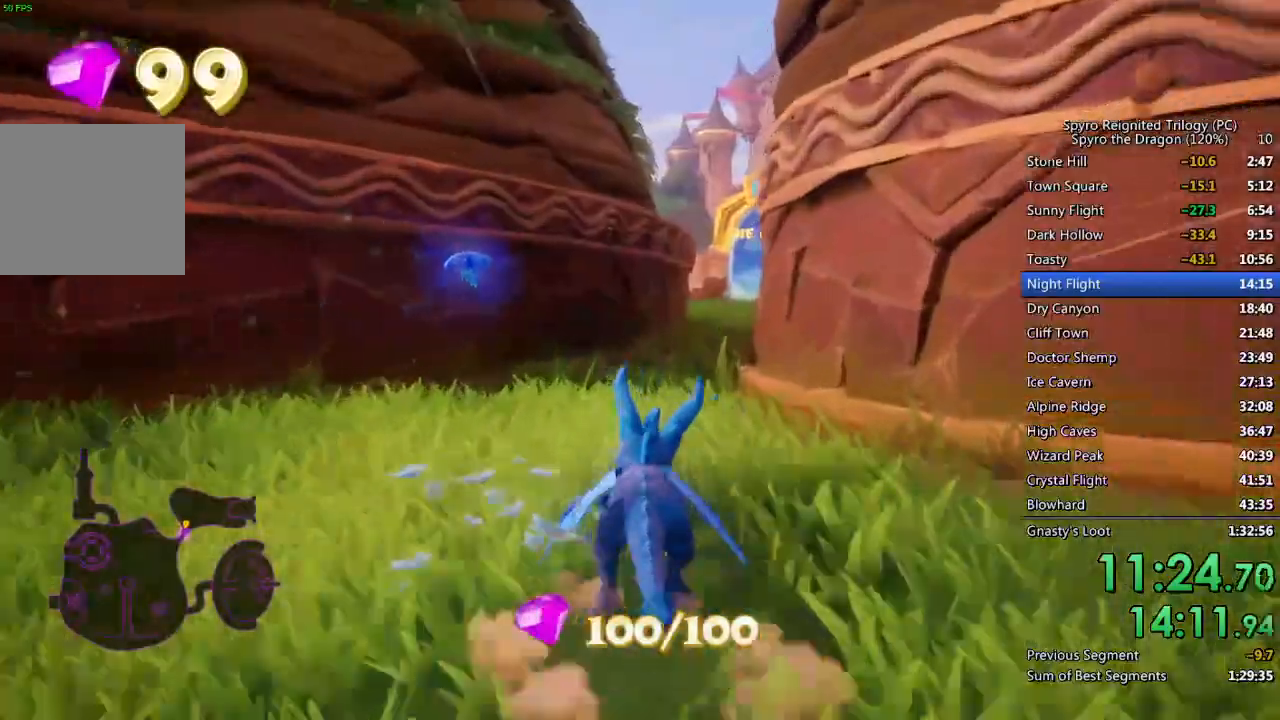
{"buttons": ["SQUARE"], "left_stick": "right", "right_stick": "center", "events": [[150, "left_stick", "up-right"], [300, "left_stick", "center"], [500, "left_stick", "right"]]}
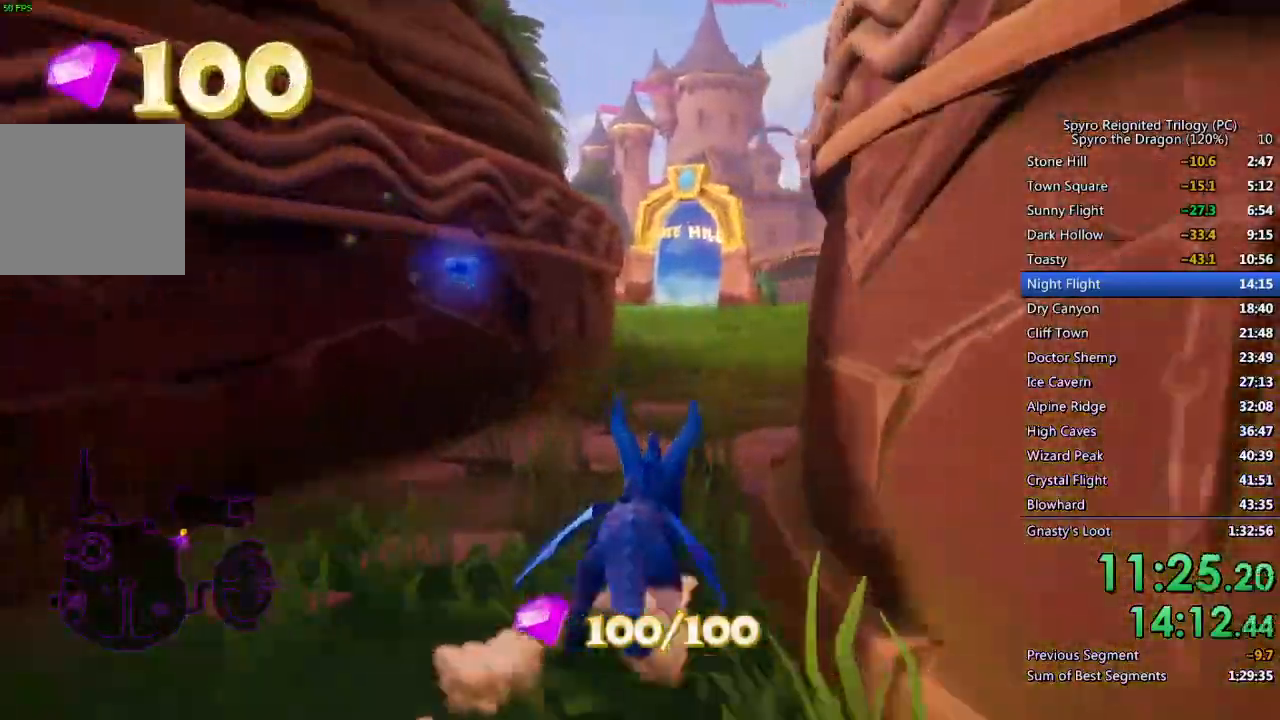
{"buttons": ["SQUARE"], "left_stick": "up-right", "right_stick": "center", "events": [[17, "left_stick", "up-right"], [133, "left_stick", "center"], [450, "left_stick", "up-right"]]}
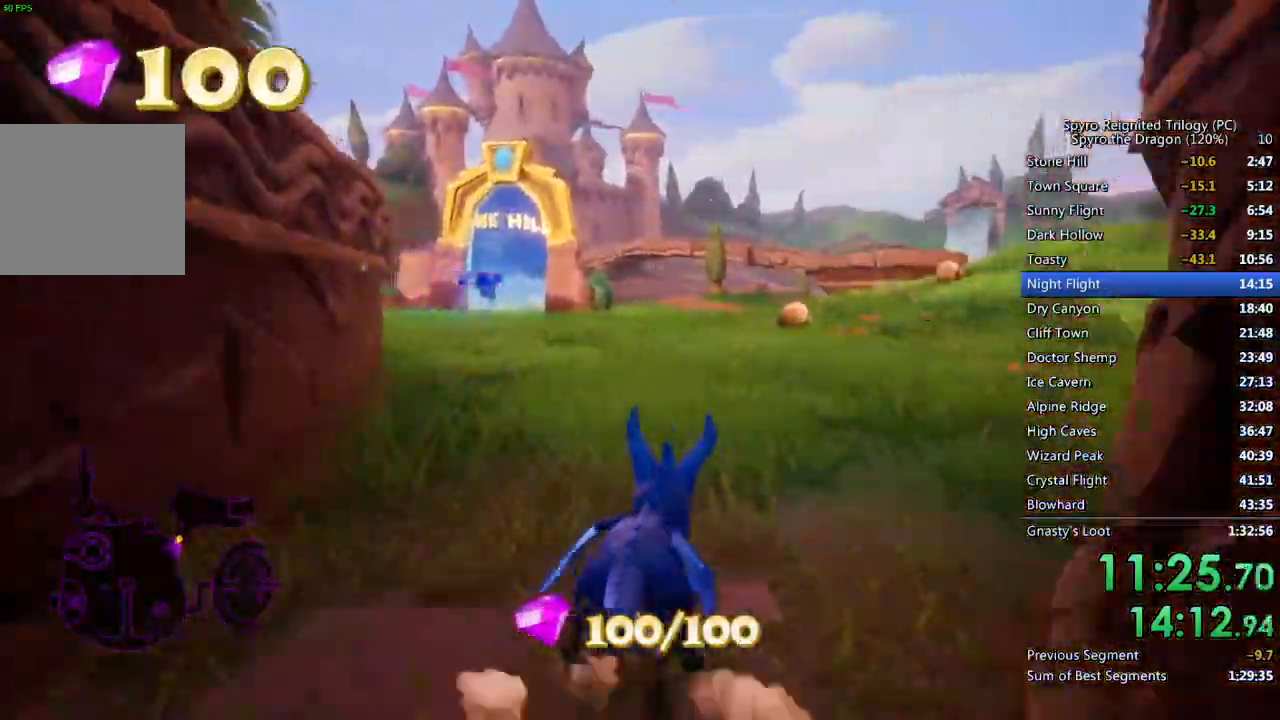
{"buttons": ["SQUARE"], "left_stick": "right", "right_stick": "center", "events": [[150, "left_stick", "center"], [233, "left_stick", "right"]]}
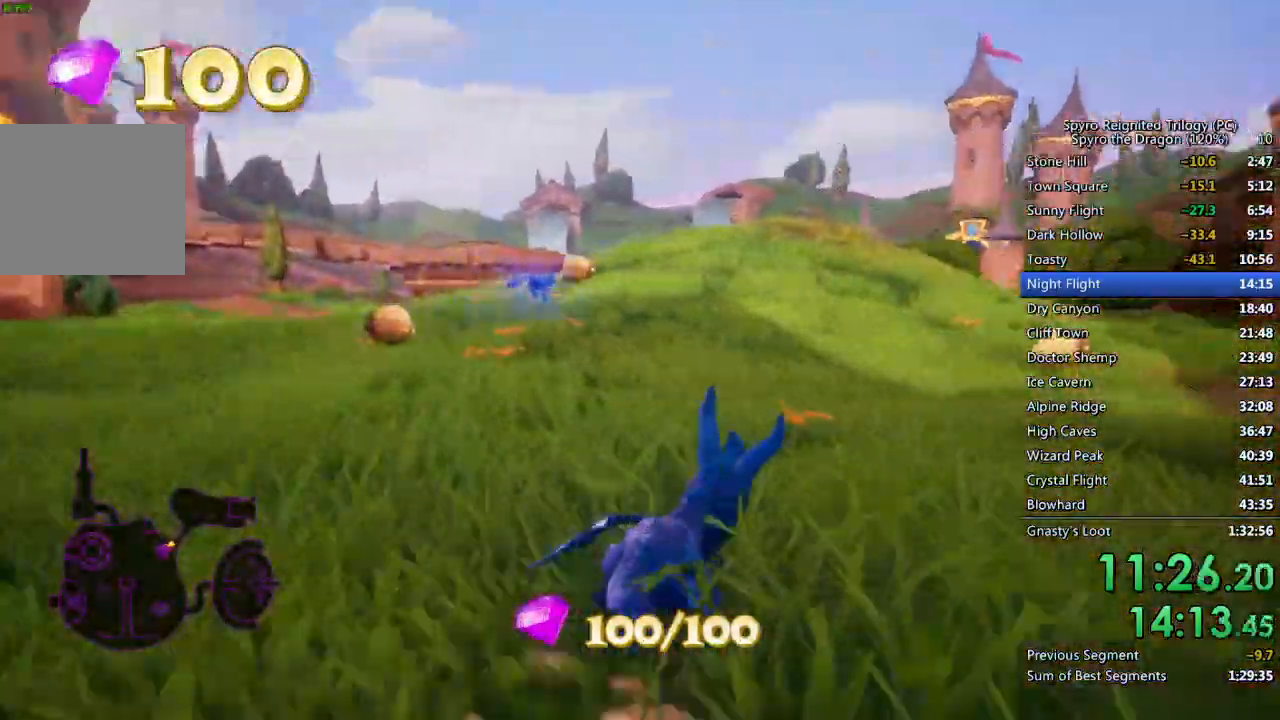
{"buttons": ["SQUARE"], "left_stick": "center", "right_stick": "center", "events": [[50, "left_stick", "center"], [350, "left_stick", "right"], [500, "left_stick", "center"]]}
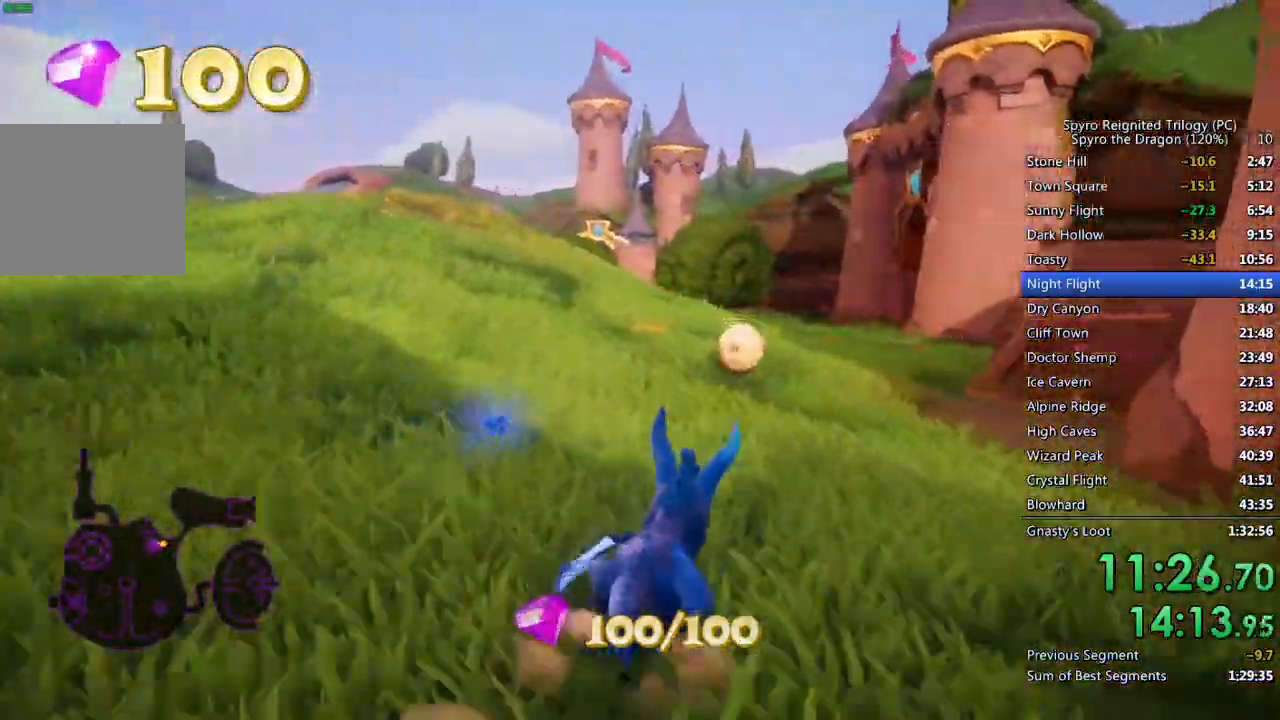
{"buttons": ["SQUARE"], "left_stick": "center", "right_stick": "center", "events": [[183, "left_stick", "up-left"], [267, "left_stick", "center"]]}
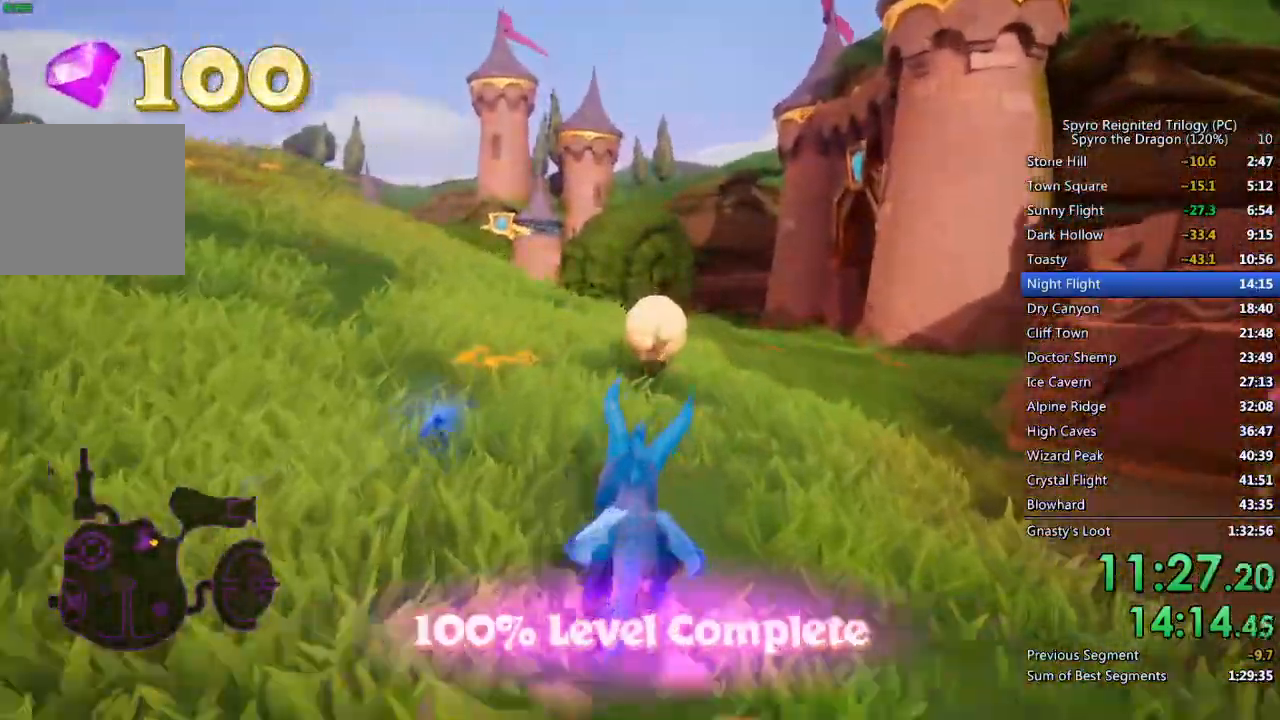
{"buttons": ["SQUARE"], "left_stick": "center", "right_stick": "center", "events": [[217, "left_stick", "up-right"], [317, "left_stick", "center"]]}
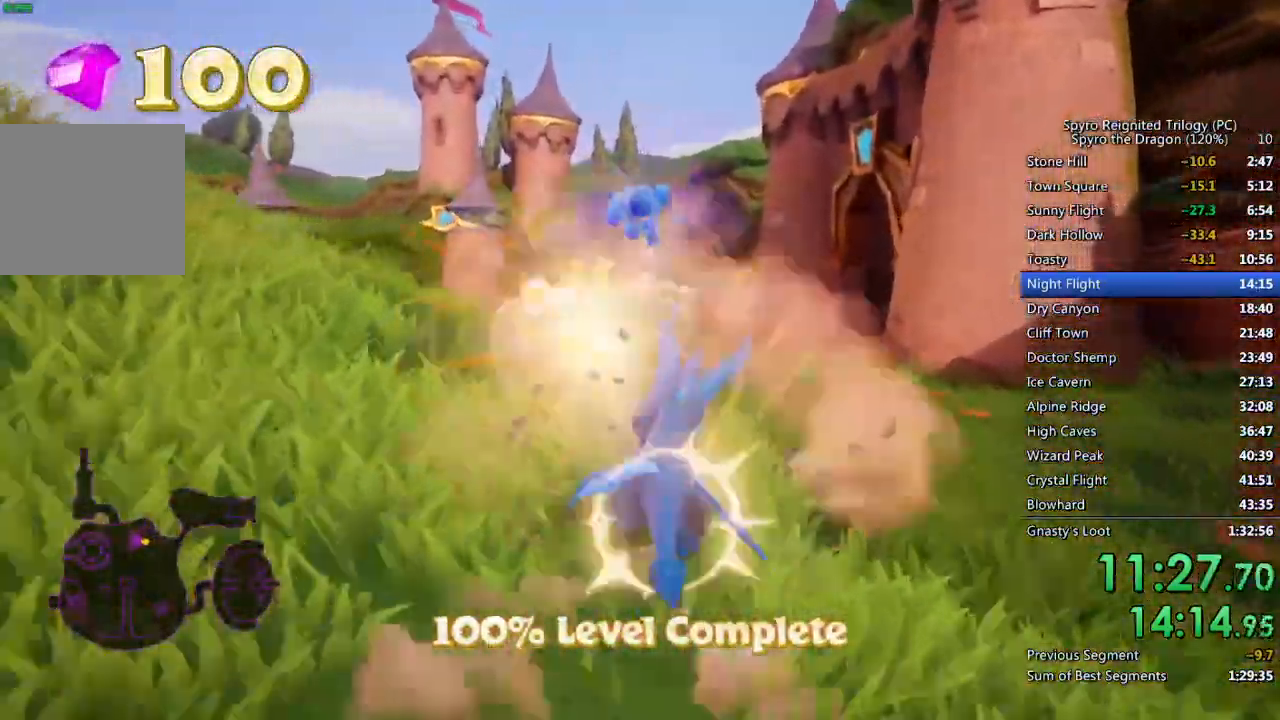
{"buttons": ["SQUARE"], "left_stick": "center", "right_stick": "center", "events": [[217, "left_stick", "up-right"], [350, "left_stick", "center"]]}
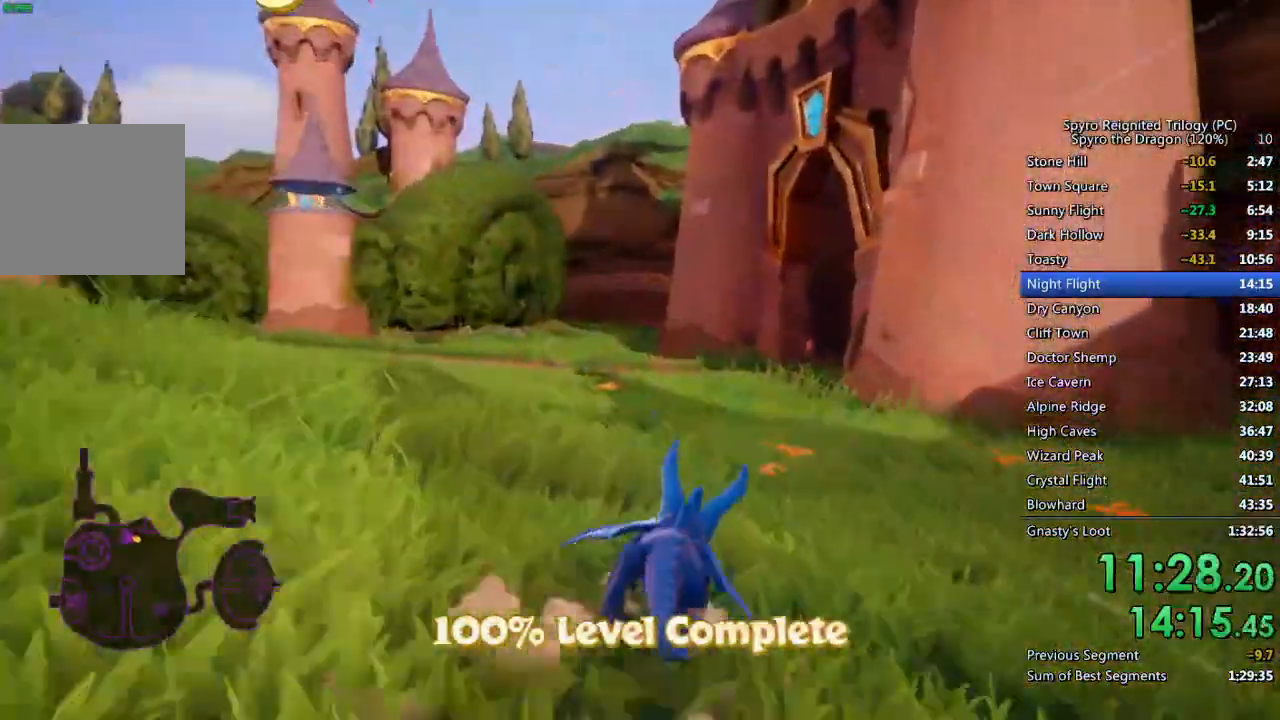
{"buttons": ["SQUARE"], "left_stick": "up-right", "right_stick": "center", "events": [[433, "left_stick", "up-right"]]}
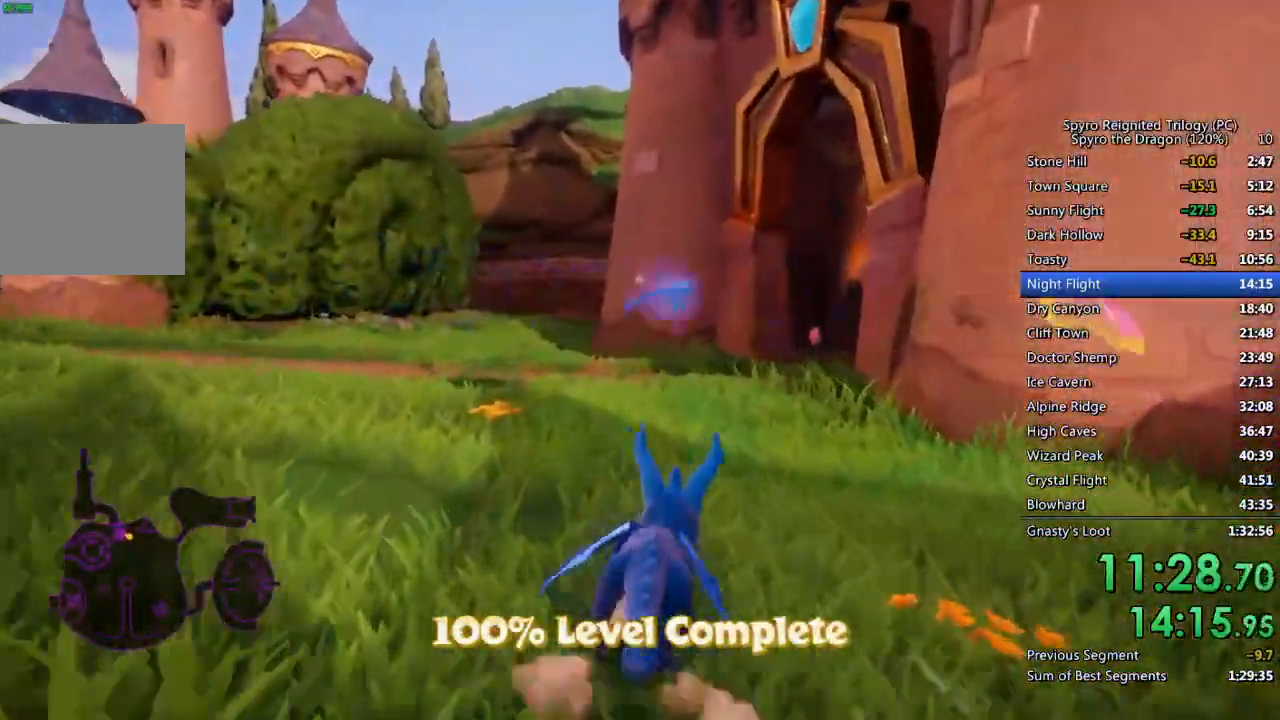
{"buttons": ["SQUARE"], "left_stick": "center", "right_stick": "center", "events": [[50, "left_stick", "center"], [217, "left_stick", "up-right"], [350, "left_stick", "center"]]}
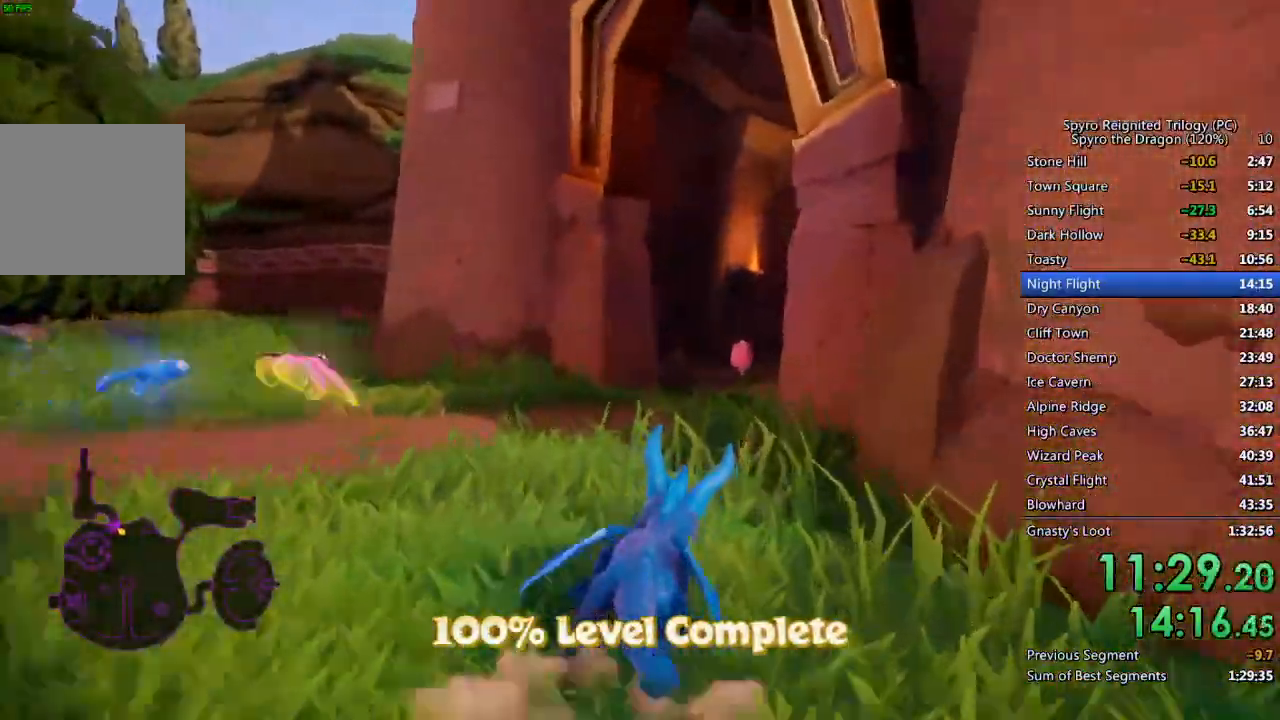
{"buttons": ["SQUARE"], "left_stick": "up-right", "right_stick": "center", "events": [[433, "left_stick", "up-right"]]}
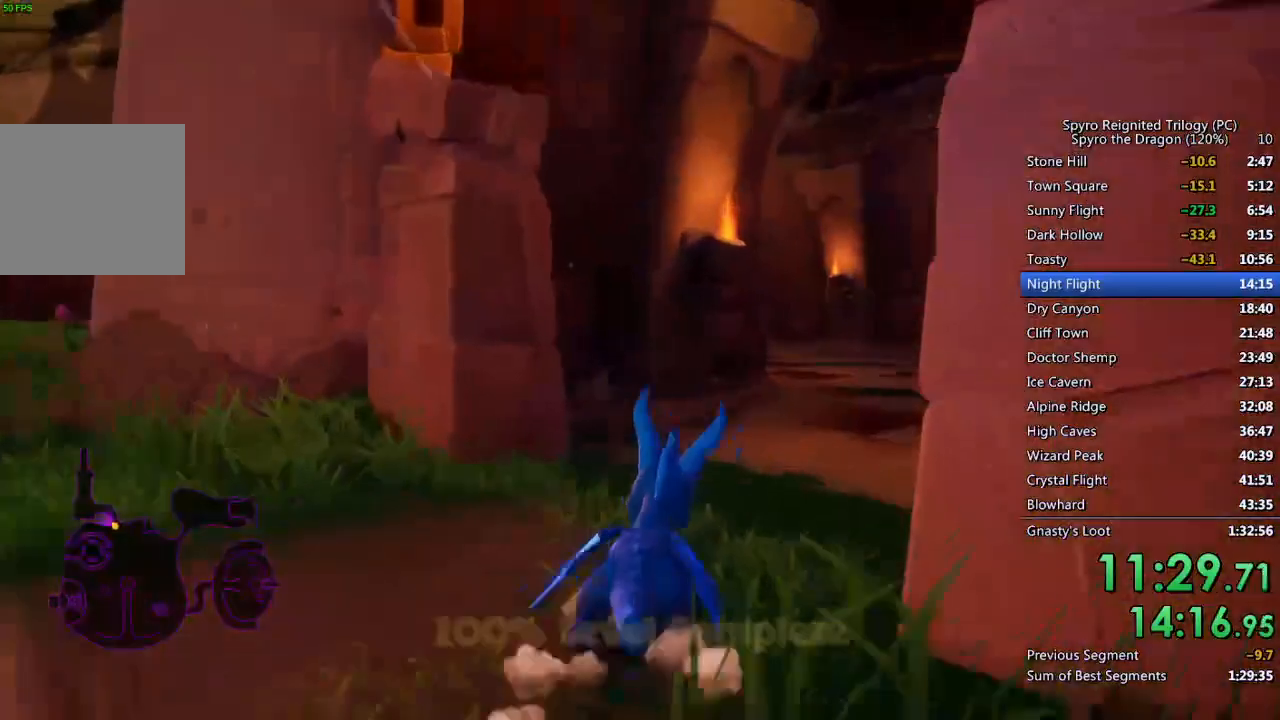
{"buttons": ["SQUARE"], "left_stick": "center", "right_stick": "center", "events": [[217, "left_stick", "center"]]}
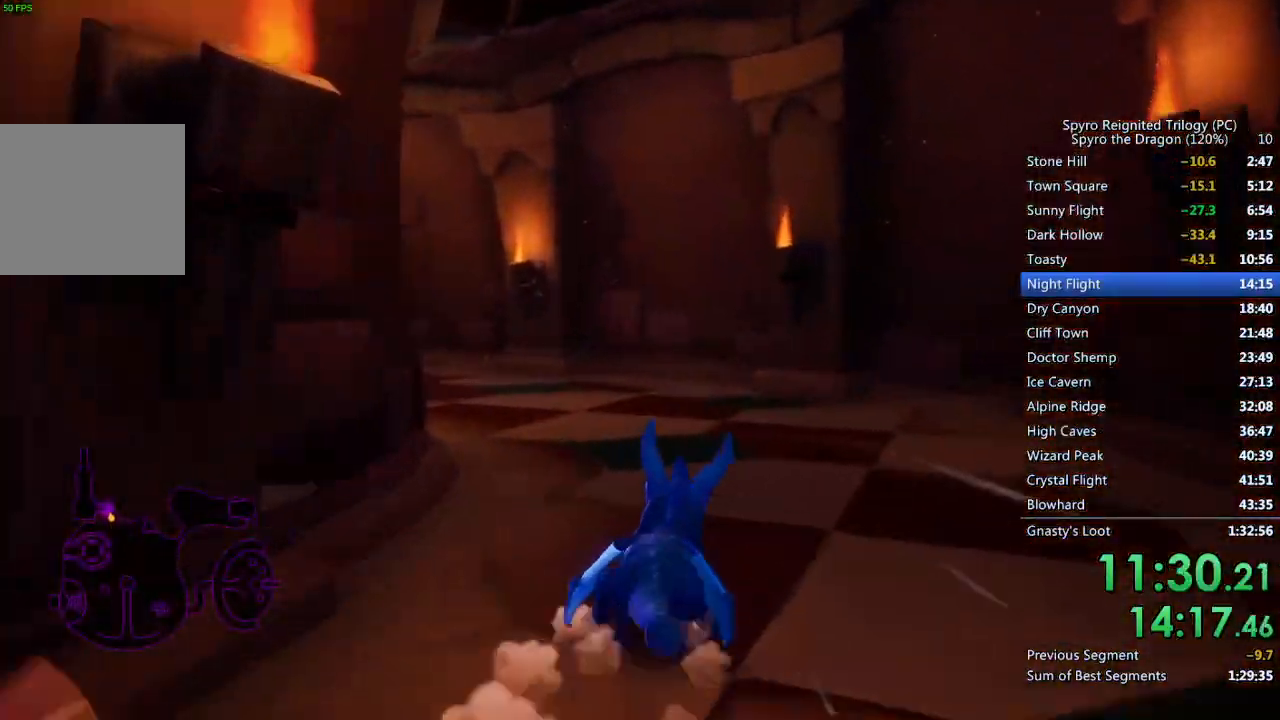
{"buttons": ["SQUARE"], "left_stick": "left", "right_stick": "center", "events": [[50, "left_stick", "left"], [300, "left_stick", "center"], [400, "left_stick", "left"]]}
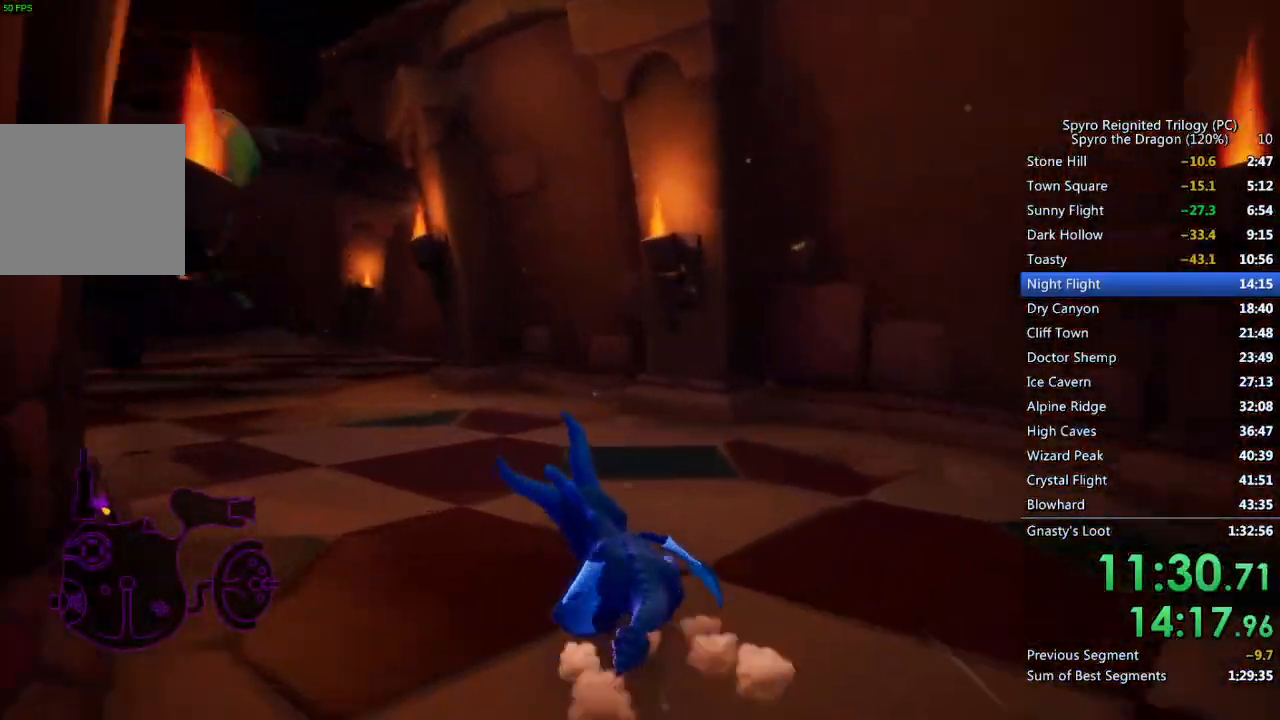
{"buttons": ["SQUARE"], "left_stick": "center", "right_stick": "center", "events": [[200, "left_stick", "center"]]}
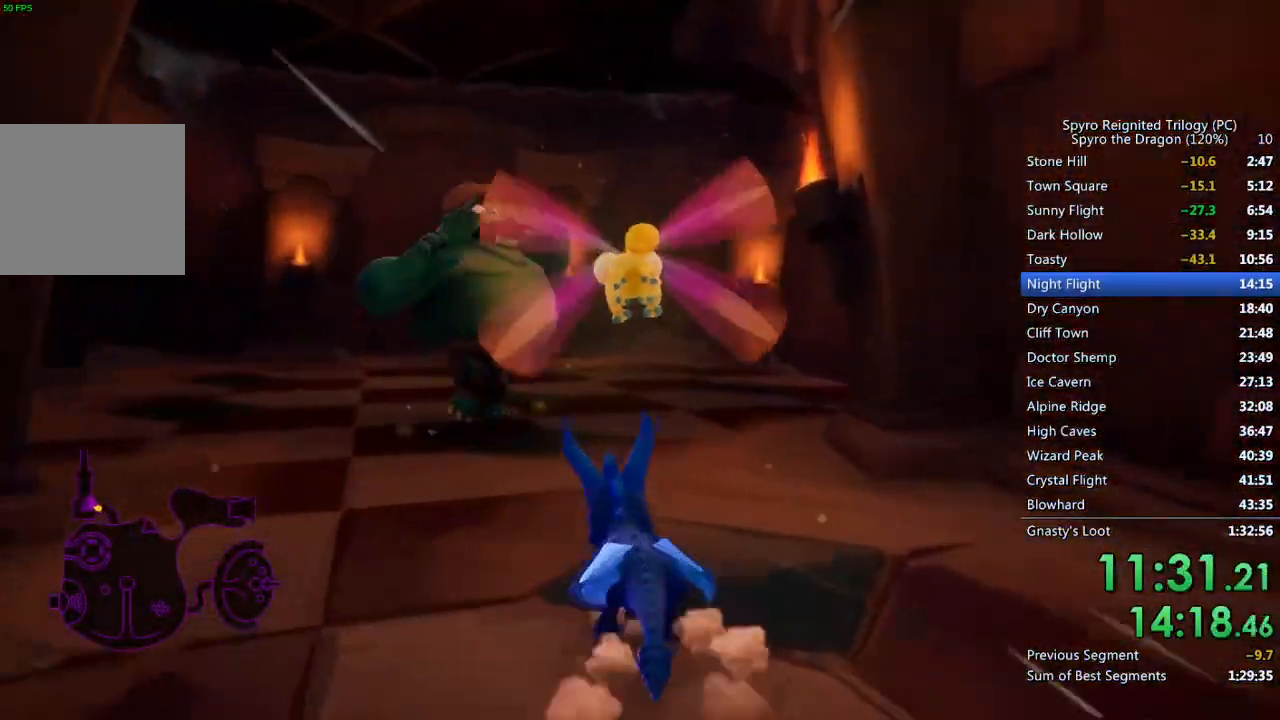
{"buttons": ["SQUARE"], "left_stick": "up-right", "right_stick": "center", "events": [[83, "left_stick", "right"], [133, "left_stick", "up-right"], [283, "left_stick", "center"], [367, "left_stick", "up-right"]]}
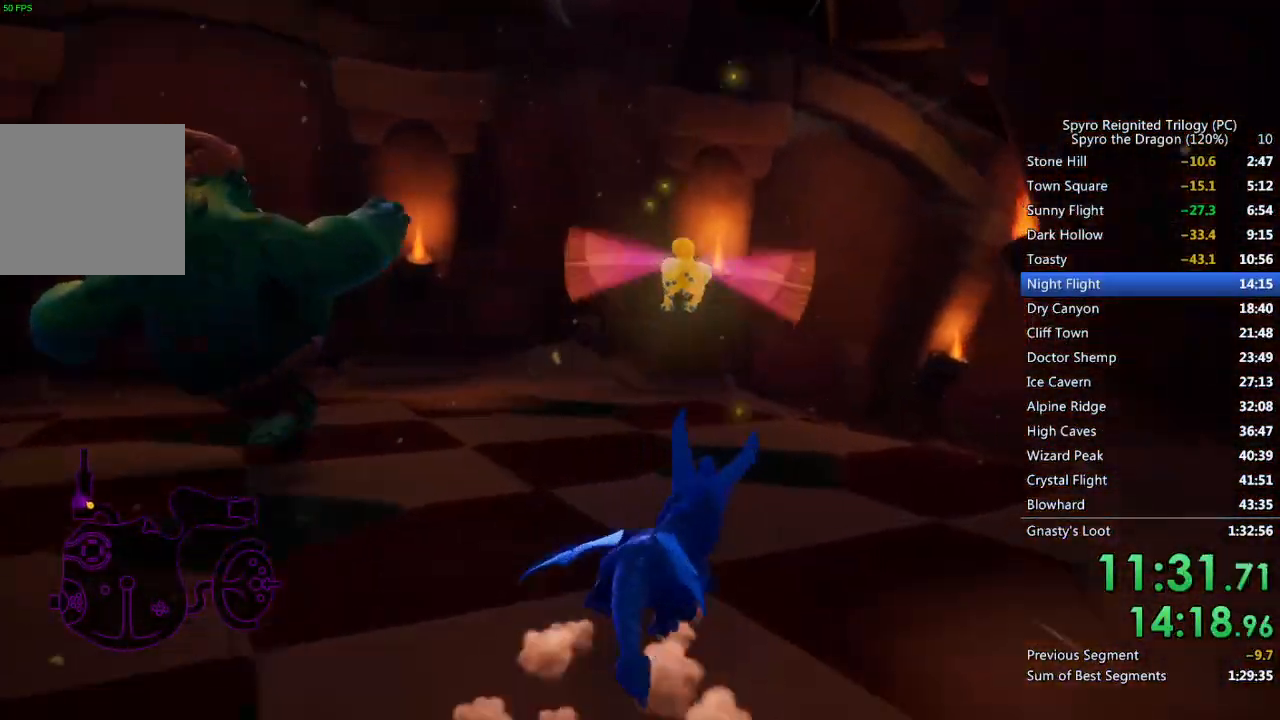
{"buttons": ["SQUARE"], "left_stick": "up-right", "right_stick": "center", "events": [[167, "left_stick", "center"], [383, "left_stick", "up-right"]]}
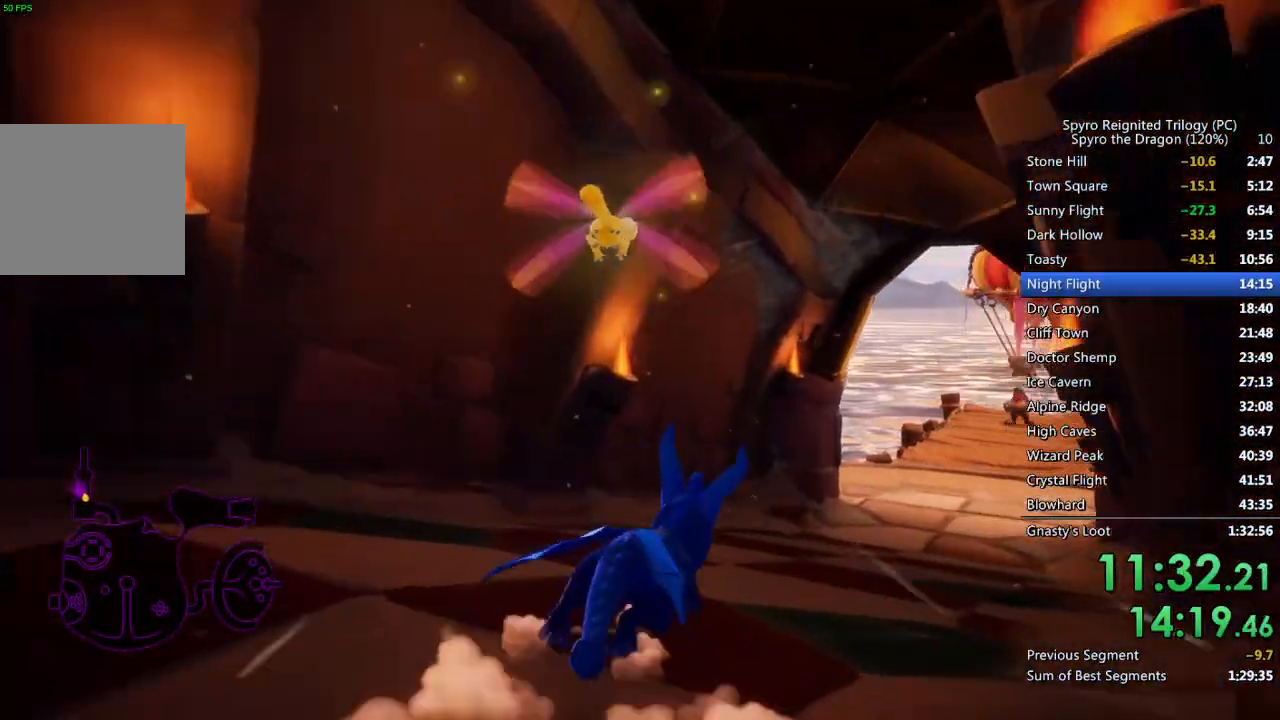
{"buttons": ["SQUARE"], "left_stick": "center", "right_stick": "center", "events": [[67, "left_stick", "center"], [233, "left_stick", "right"], [333, "left_stick", "center"]]}
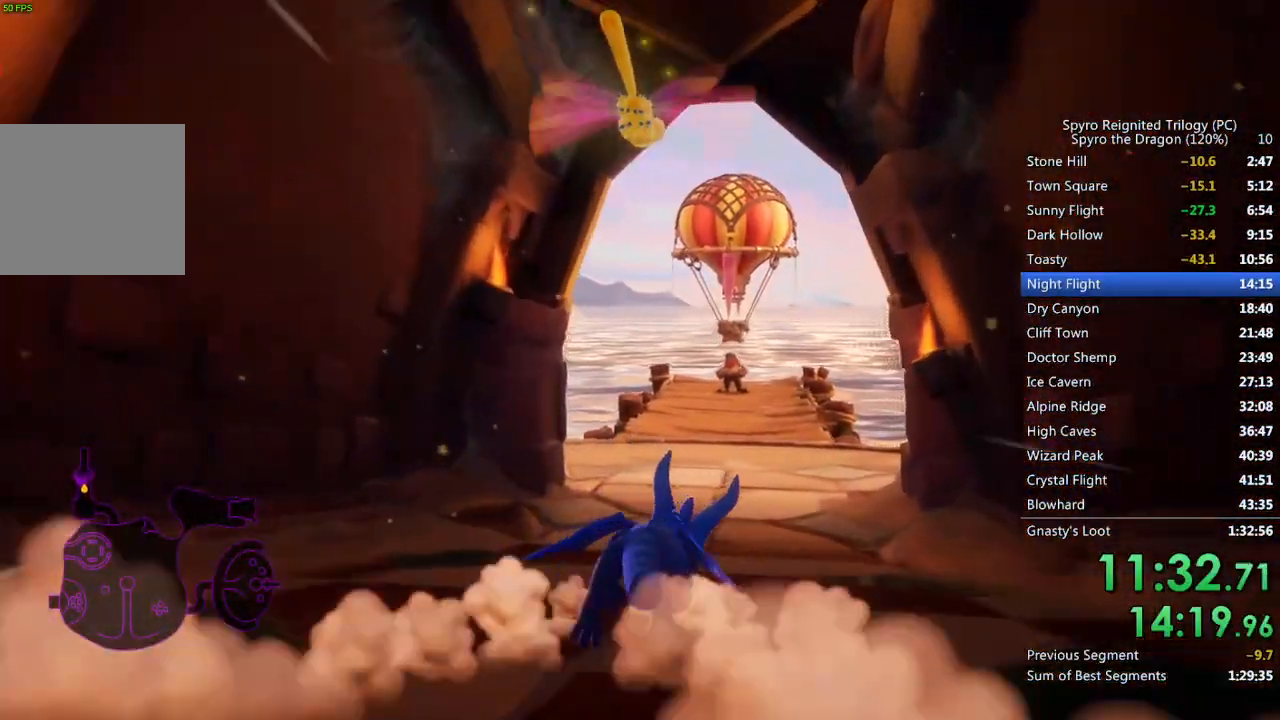
{"buttons": ["SQUARE"], "left_stick": "center", "right_stick": "center", "events": []}
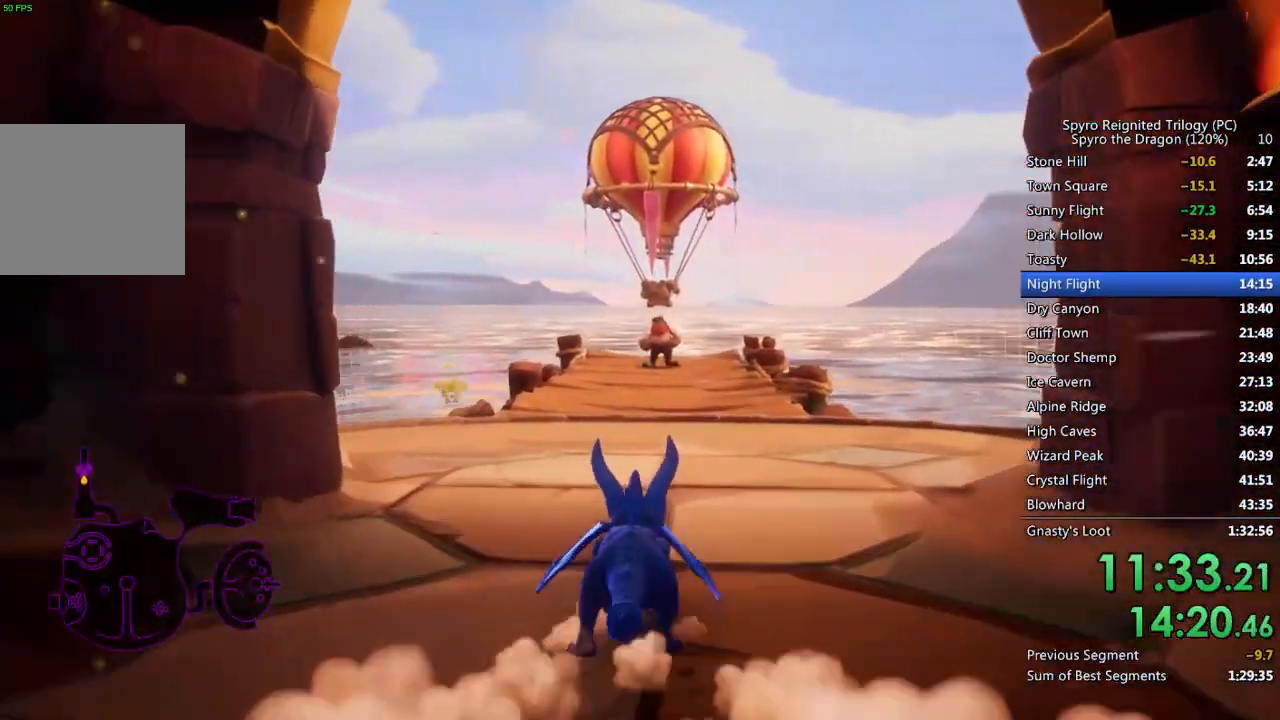
{"buttons": ["SQUARE"], "left_stick": "center", "right_stick": "center", "events": [[383, "left_stick", "right"], [433, "left_stick", "center"]]}
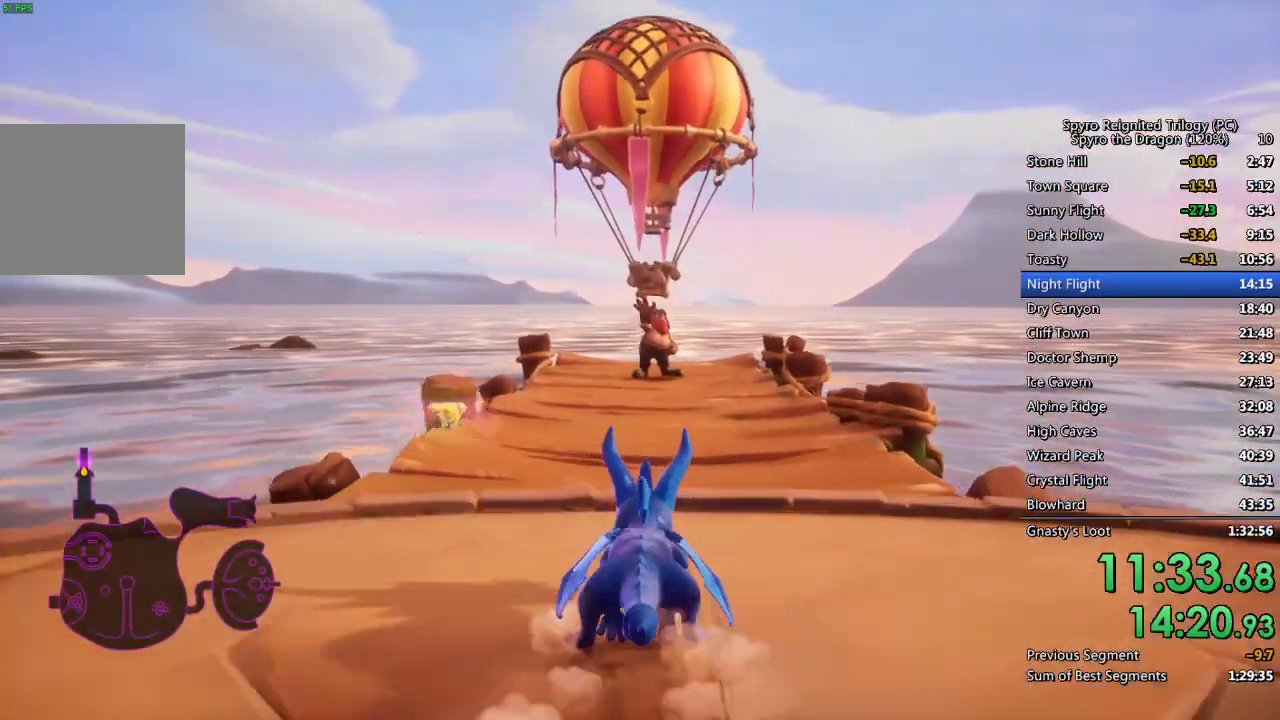
{"buttons": ["SQUARE"], "left_stick": "center", "right_stick": "center", "events": []}
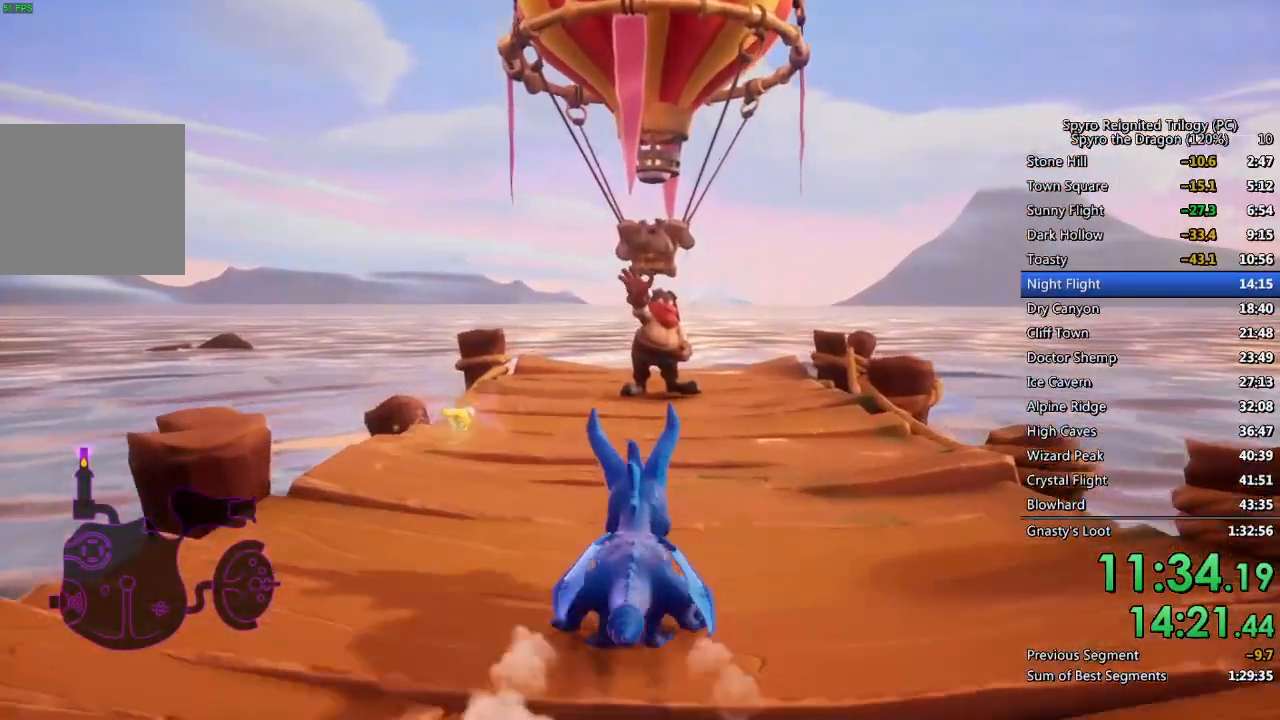
{"buttons": ["CROSS"], "left_stick": "center", "right_stick": "center", "events": [[417, "SQUARE", "up"], [483, "CROSS", "down"]]}
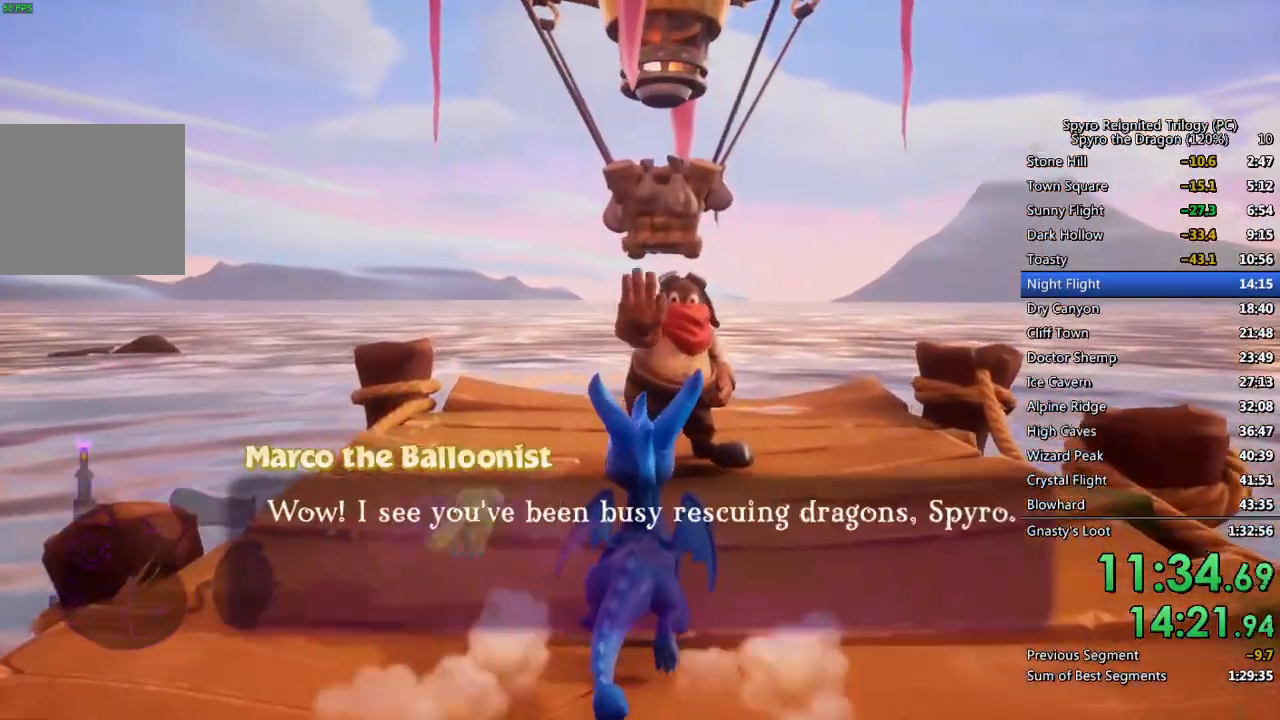
{"buttons": ["CROSS"], "left_stick": "center", "right_stick": "center", "events": [[50, "CROSS", "up"], [100, "CROSS", "down"], [167, "CROSS", "up"], [217, "CROSS", "down"], [283, "CROSS", "up"], [350, "CROSS", "down"], [400, "DPAD_DOWN", "down"], [417, "CROSS", "up"], [483, "CROSS", "down"], [483, "DPAD_DOWN", "up"]]}
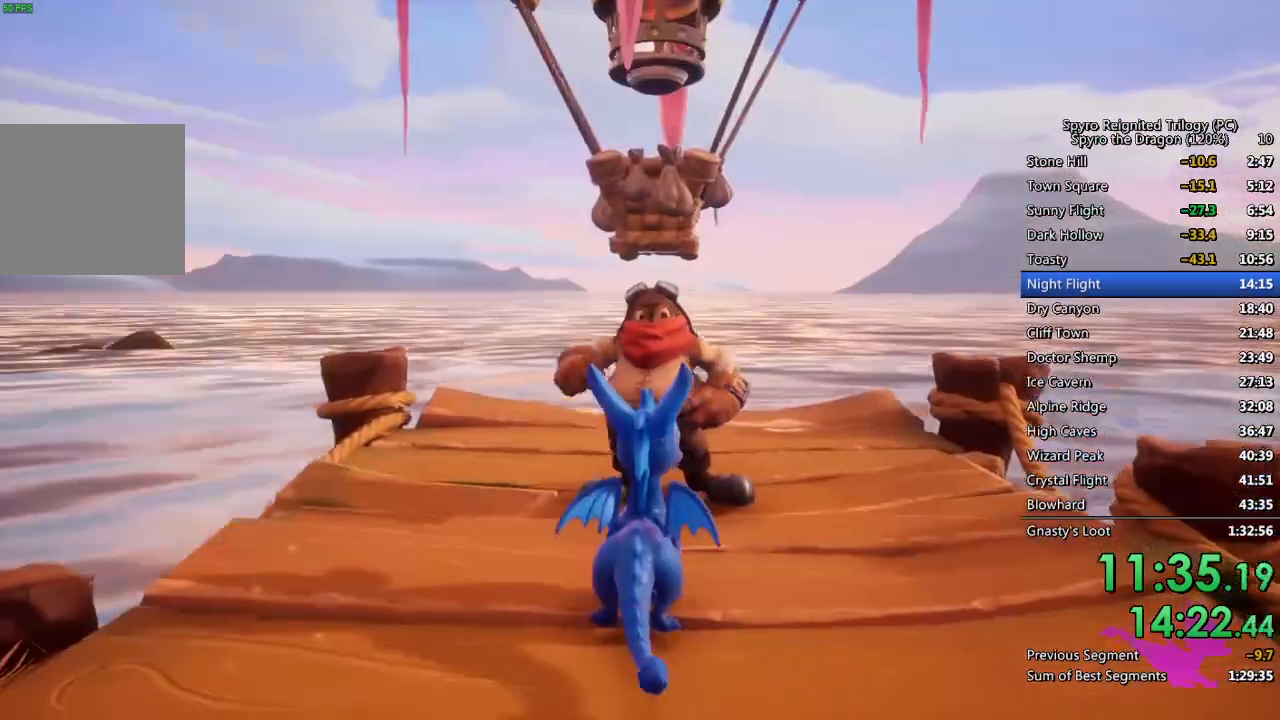
{"buttons": [], "left_stick": "center", "right_stick": "center", "events": [[33, "CROSS", "up"]]}